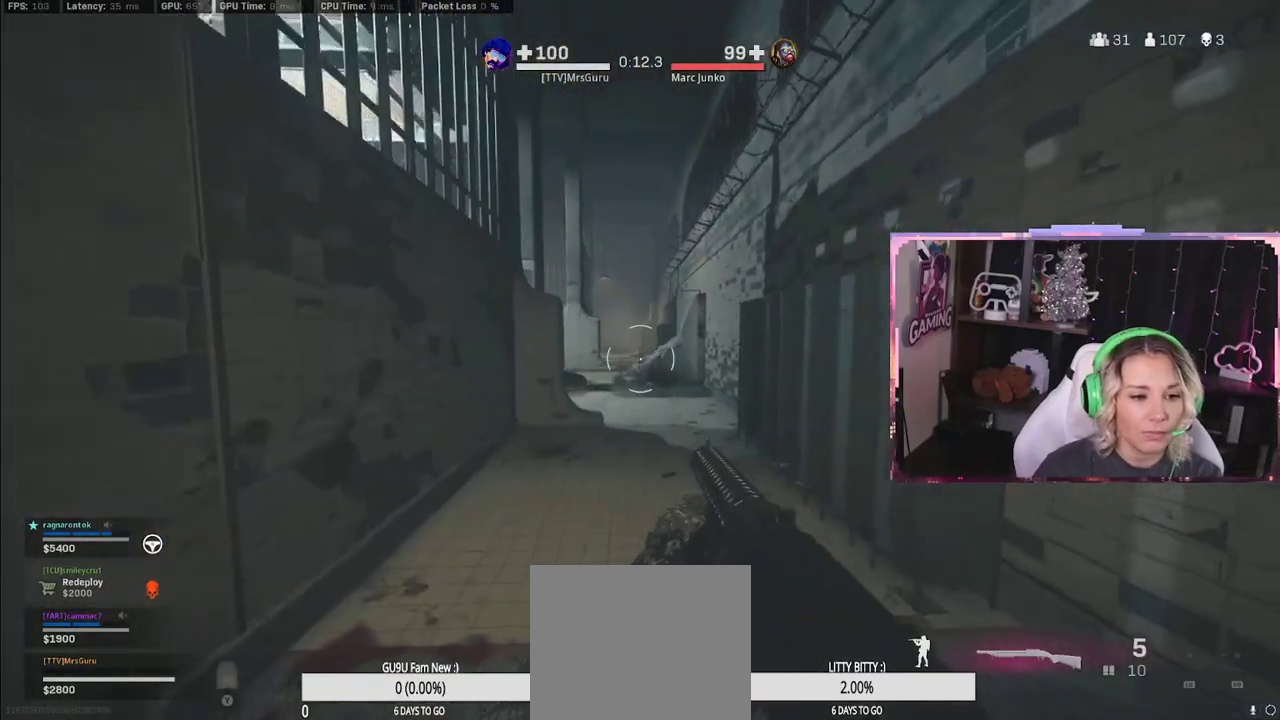
Gameplay with a controller (Xbox layout); each line is a JSON object with the inputs held at the frame after it. "events" lists button and stick changes between this image and that frame as [ms after this image, input, new state], when the widget could be followed in between.
{"buttons": [], "left_stick": "up", "right_stick": "center", "events": [[117, "left_stick", "up-right"], [167, "left_stick", "up"], [183, "L3", "down"], [383, "L3", "up"]]}
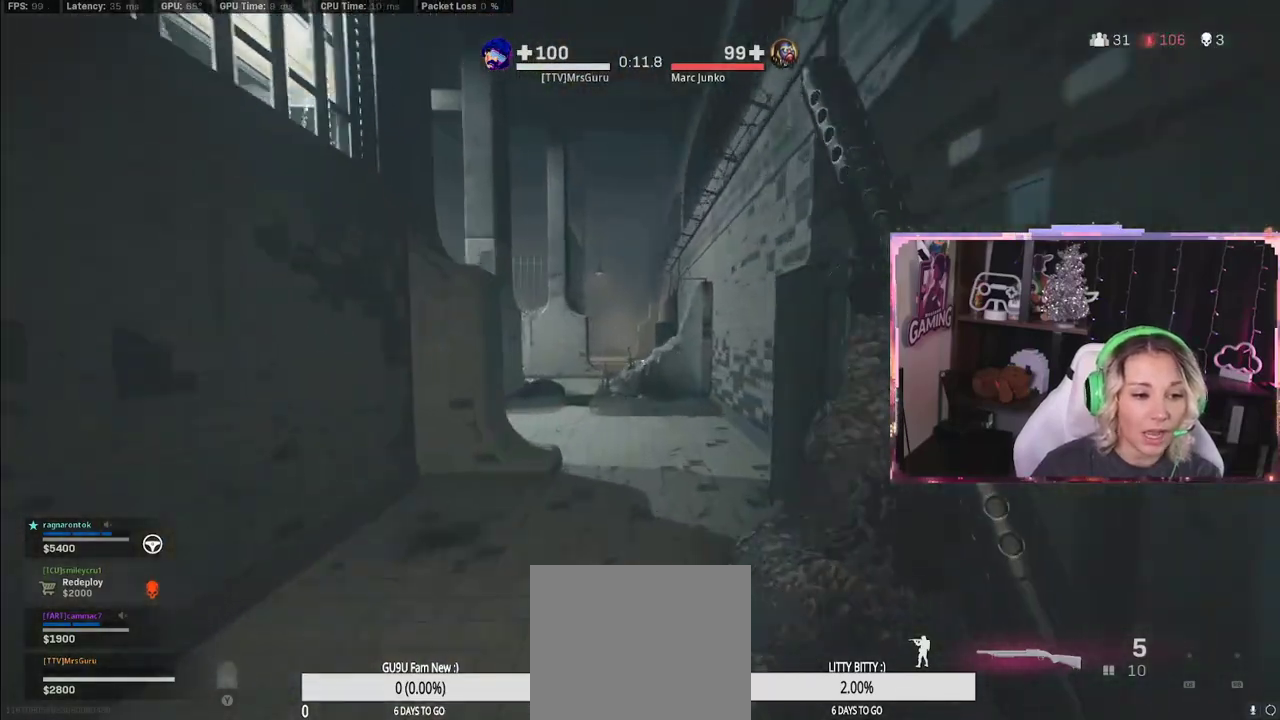
{"buttons": [], "left_stick": "up", "right_stick": "center", "events": []}
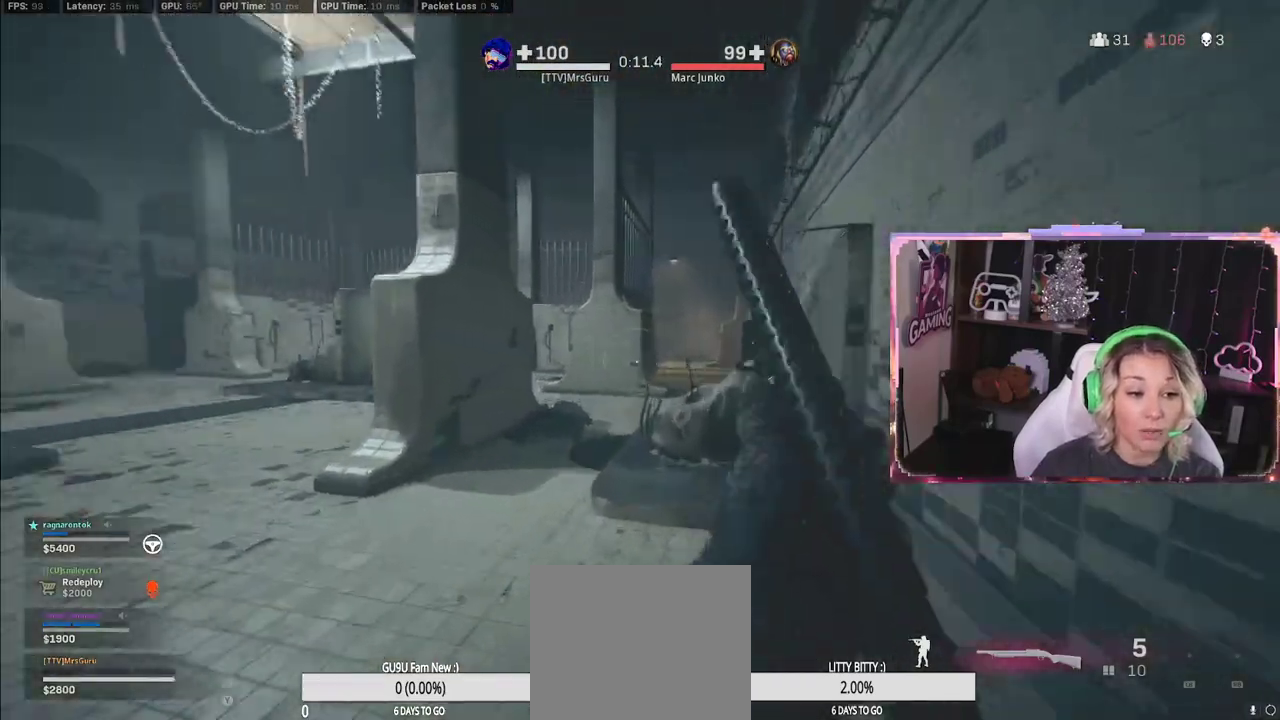
{"buttons": ["L3"], "left_stick": "up", "right_stick": "center", "events": [[17, "right_stick", "left"], [50, "left_stick", "left"], [267, "left_stick", "up"], [267, "right_stick", "center"], [383, "L3", "down"]]}
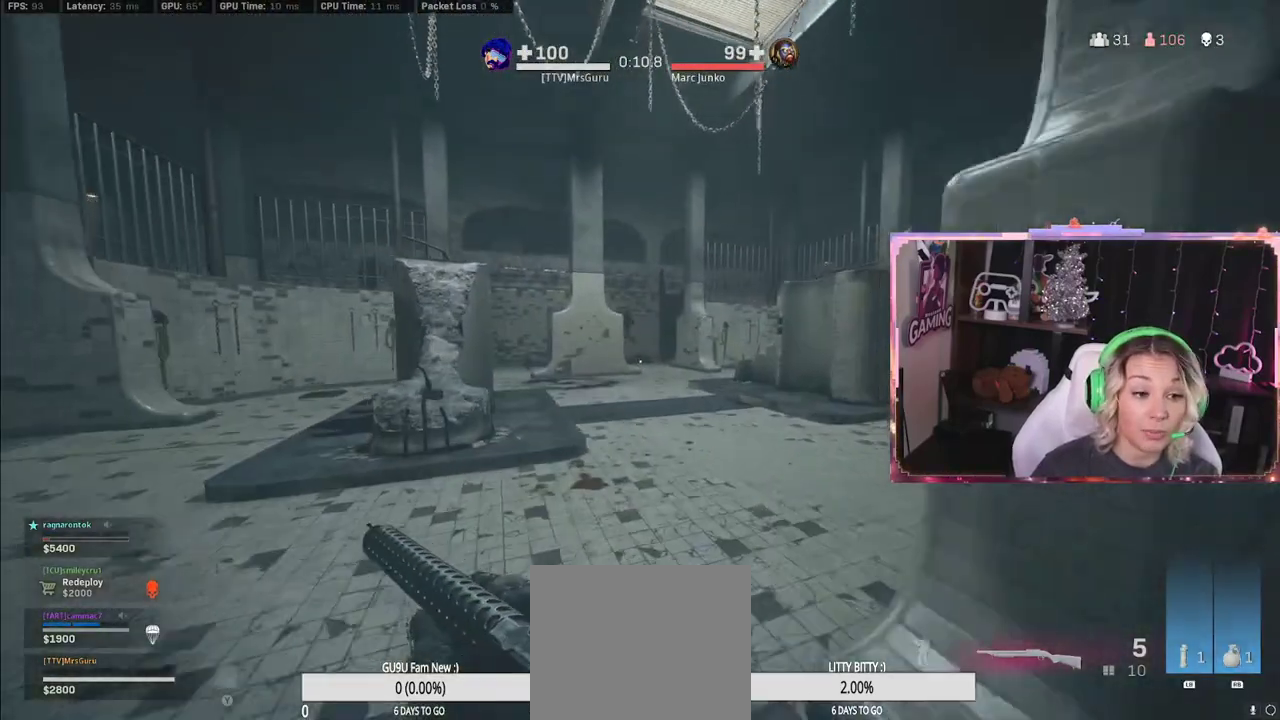
{"buttons": ["L3"], "left_stick": "up-left", "right_stick": "center", "events": [[83, "L3", "up"], [117, "L2", "down"], [283, "L2", "up"], [283, "right_stick", "left"], [350, "left_stick", "left"], [367, "right_stick", "center"], [450, "L3", "down"], [483, "left_stick", "up-left"]]}
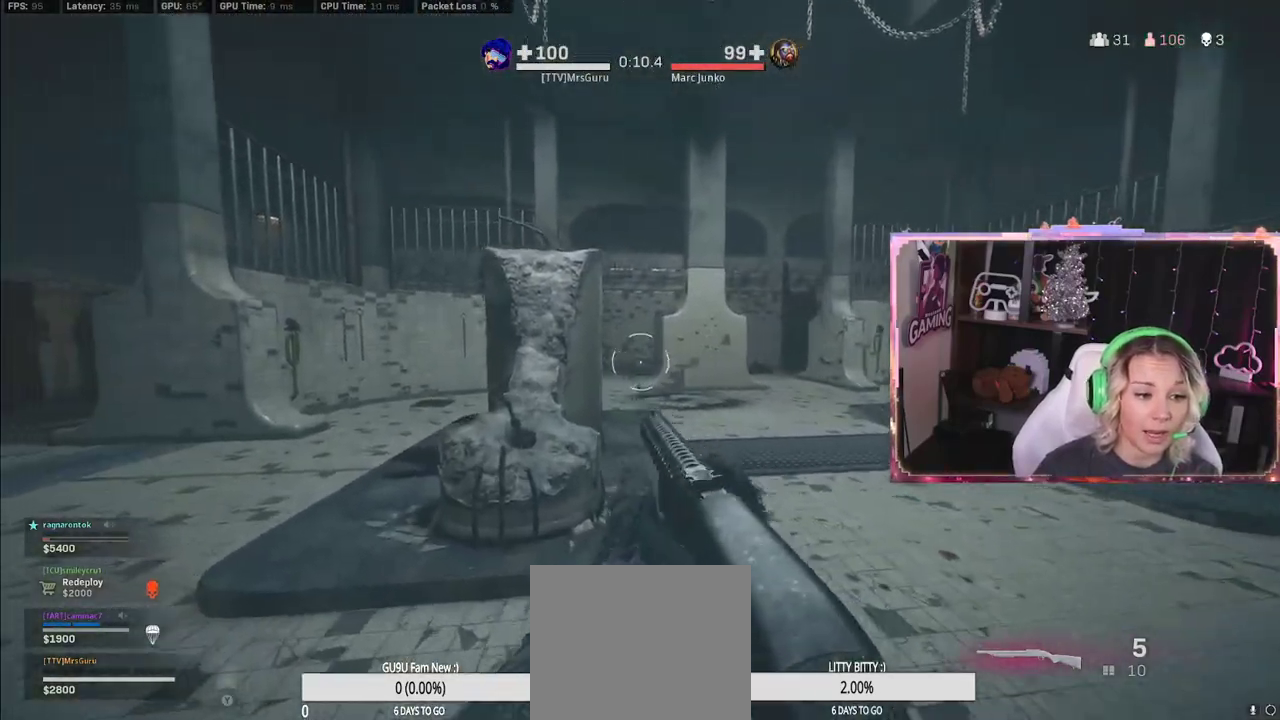
{"buttons": [], "left_stick": "up", "right_stick": "center", "events": [[33, "right_stick", "left"], [217, "L3", "up"], [217, "left_stick", "up"], [267, "right_stick", "center"]]}
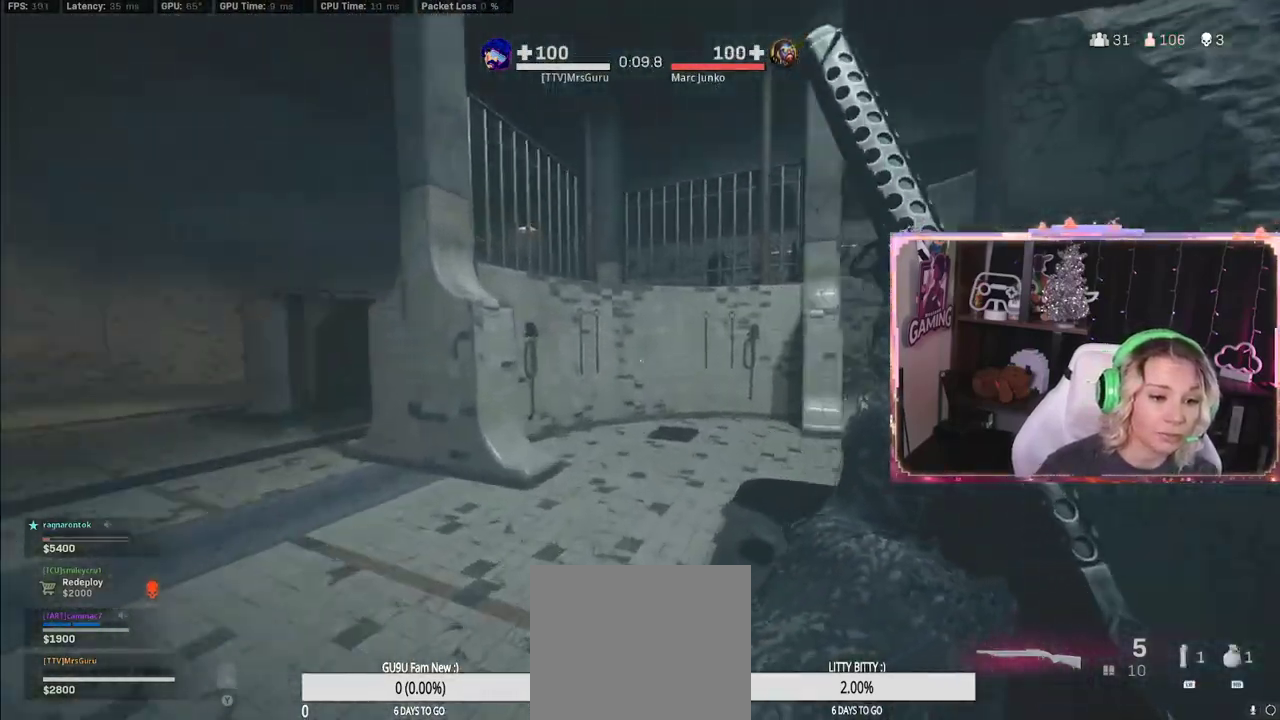
{"buttons": ["R3"], "left_stick": "up", "right_stick": "right", "events": [[167, "right_stick", "right"], [417, "R3", "down"]]}
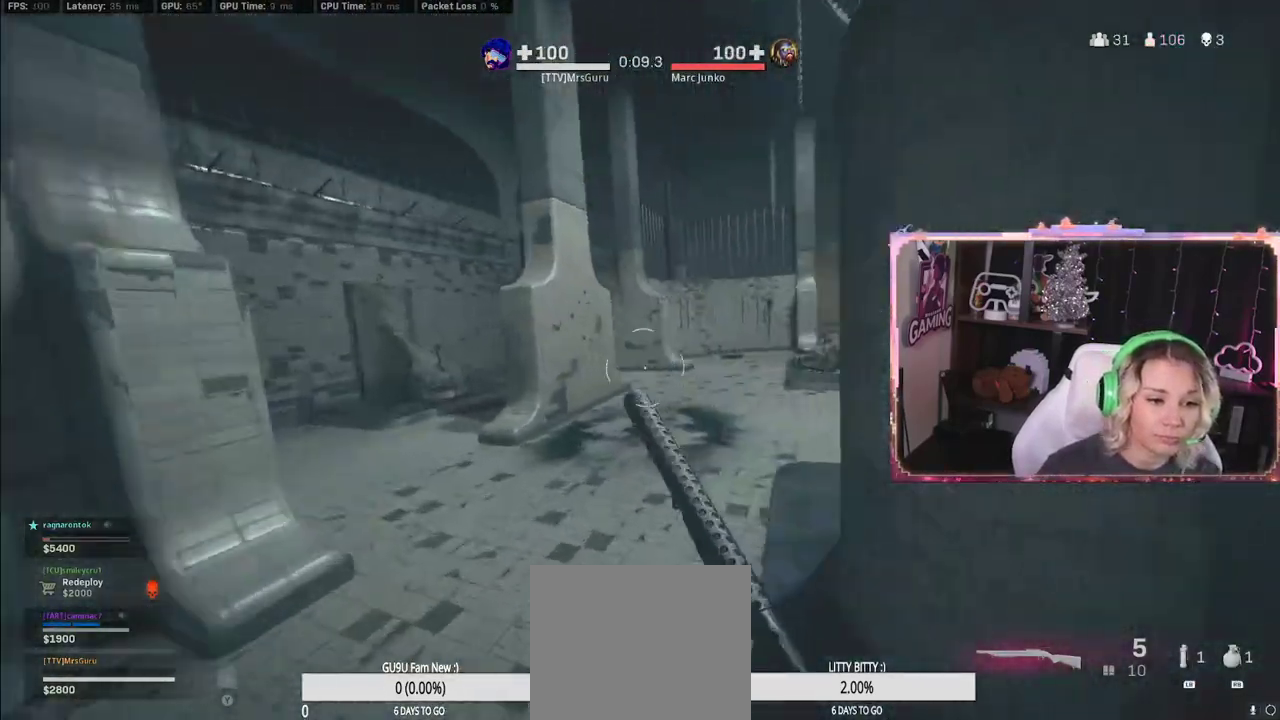
{"buttons": [], "left_stick": "up", "right_stick": "center", "events": [[367, "R3", "up"], [367, "right_stick", "center"]]}
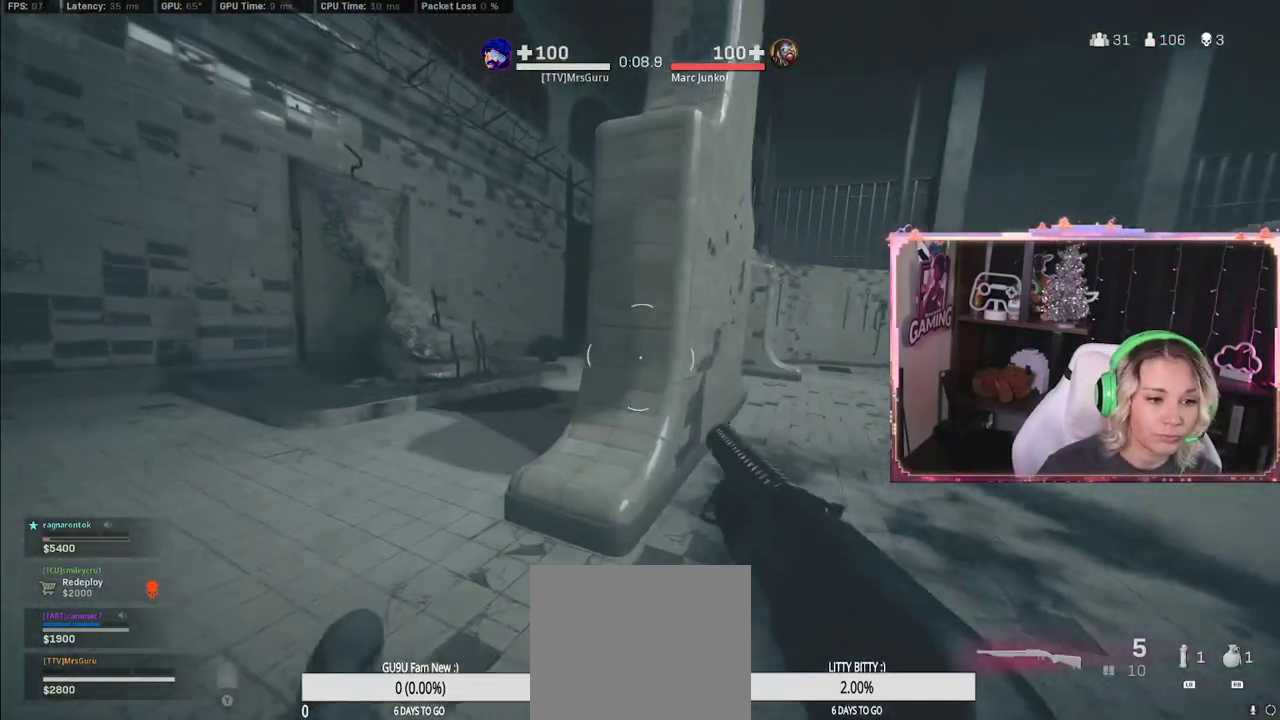
{"buttons": ["L3"], "left_stick": "up-left", "right_stick": "center", "events": [[100, "left_stick", "up-left"], [483, "L3", "down"]]}
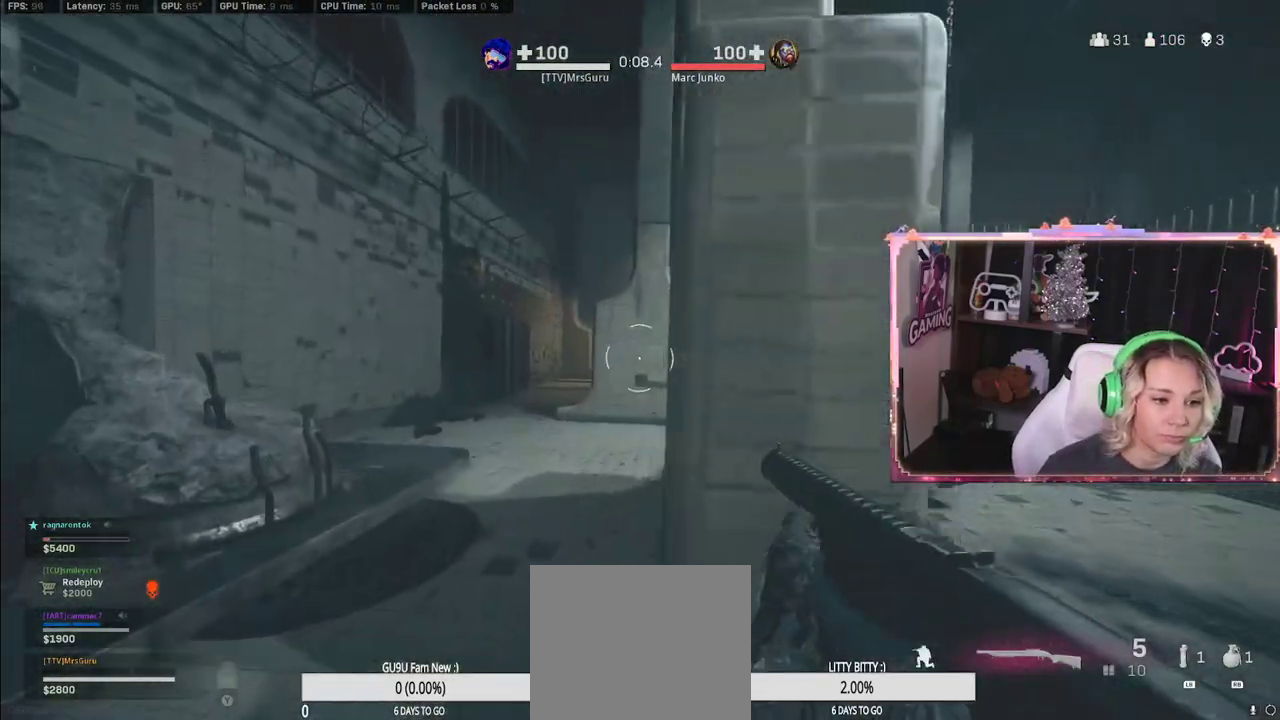
{"buttons": ["L2"], "left_stick": "right", "right_stick": "center", "events": [[50, "L2", "down"], [100, "L3", "up"], [100, "right_stick", "down-right"], [183, "L2", "up"], [183, "right_stick", "right"], [333, "left_stick", "down-right"], [467, "L2", "down"], [467, "left_stick", "right"], [467, "right_stick", "center"]]}
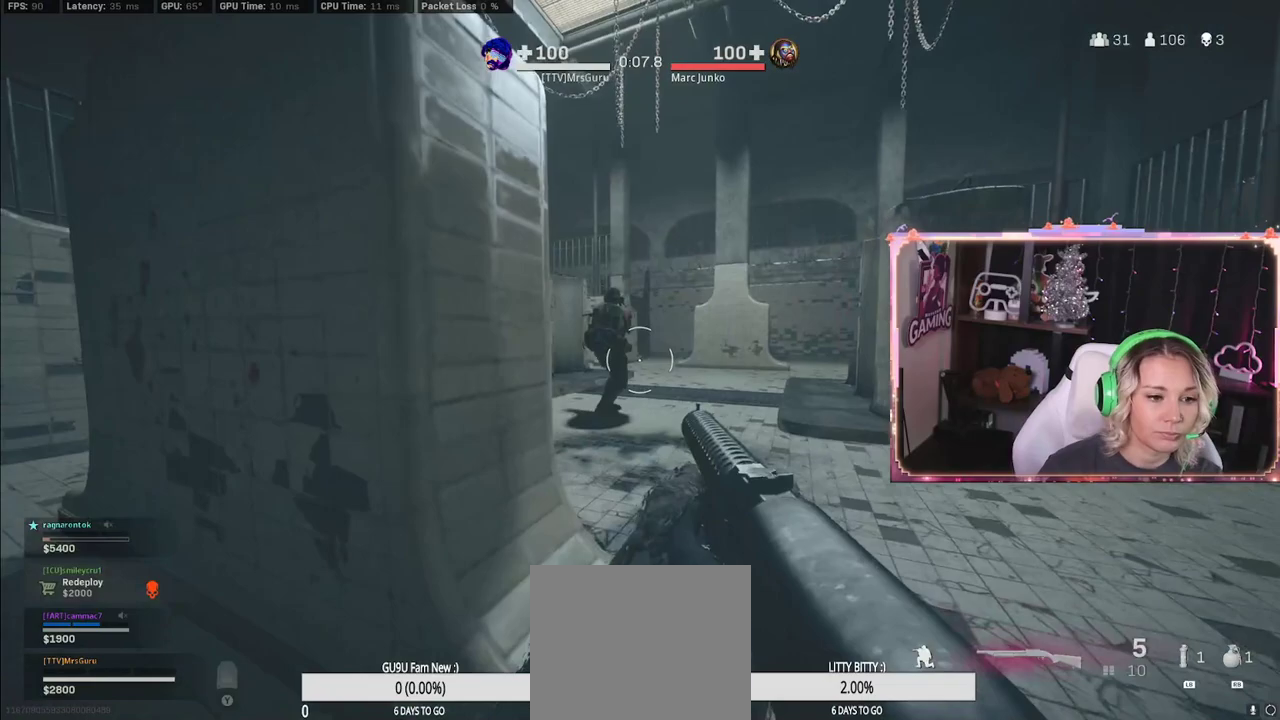
{"buttons": [], "left_stick": "right", "right_stick": "down-left", "events": [[67, "right_stick", "left"], [167, "R2", "down"], [167, "right_stick", "up-left"], [383, "L2", "up"], [417, "R2", "up"], [433, "right_stick", "down-left"]]}
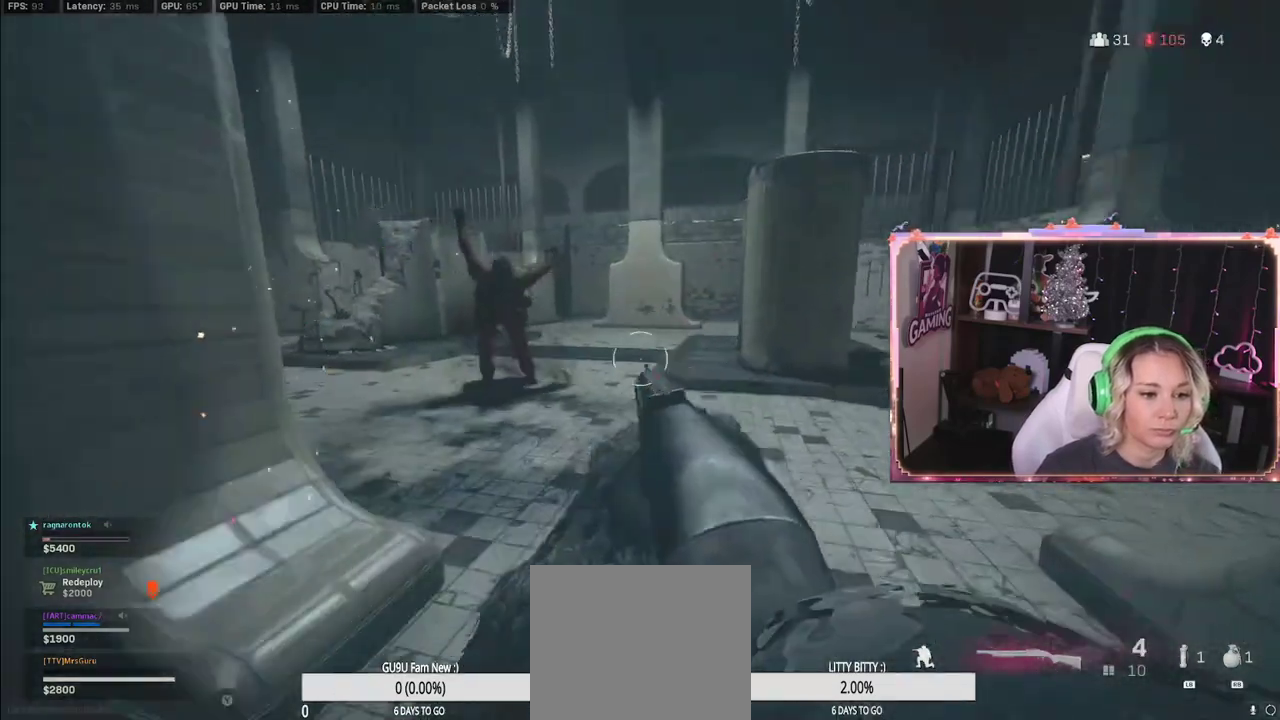
{"buttons": [], "left_stick": "up", "right_stick": "center", "events": [[200, "left_stick", "up-left"], [267, "L2", "down"], [267, "left_stick", "up-right"], [267, "right_stick", "center"], [300, "L2", "up"], [417, "L3", "down"], [417, "left_stick", "up"], [467, "L3", "up"]]}
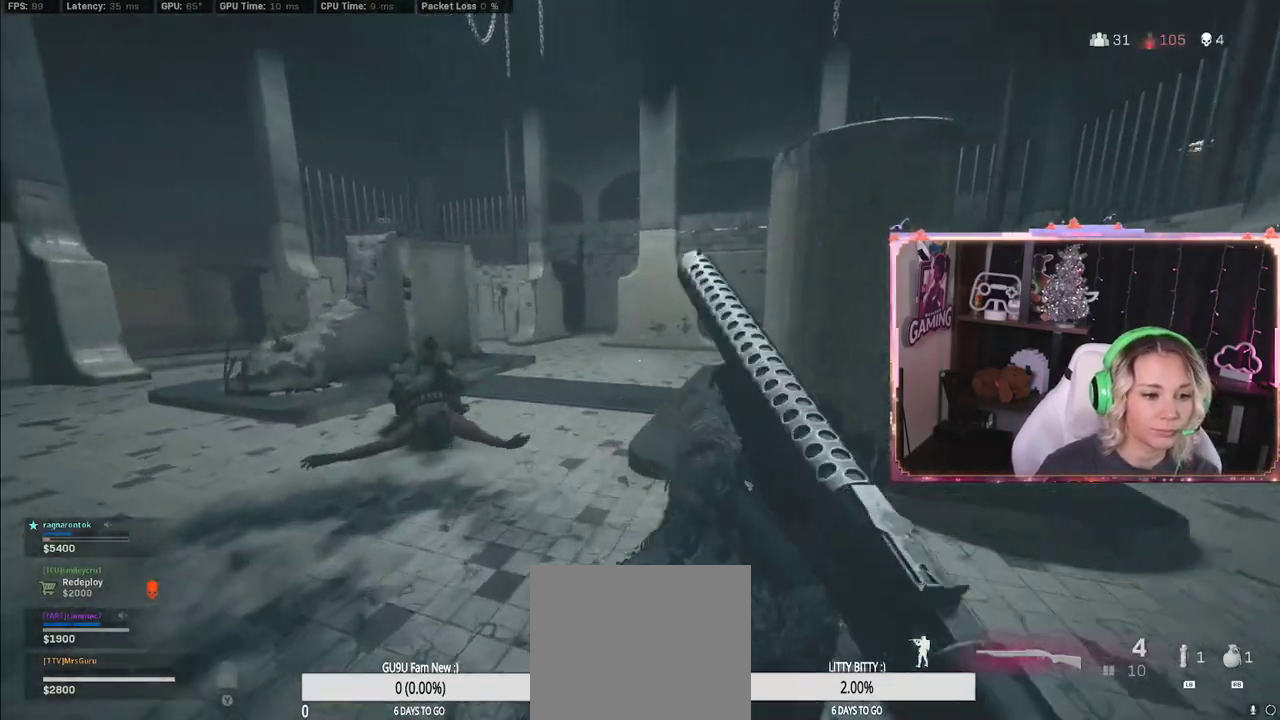
{"buttons": [], "left_stick": "center", "right_stick": "center", "events": [[150, "Y", "down"], [167, "Y", "up"], [383, "left_stick", "up-left"], [483, "left_stick", "center"]]}
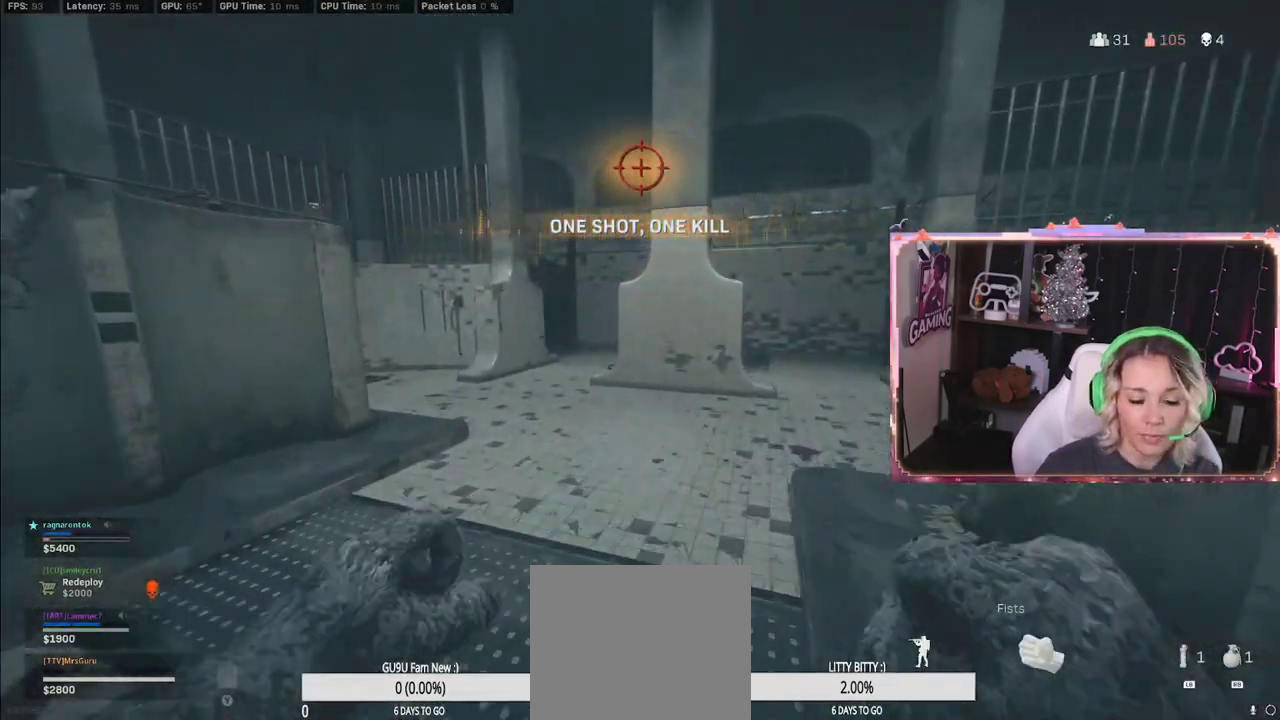
{"buttons": [], "left_stick": "center", "right_stick": "center", "events": []}
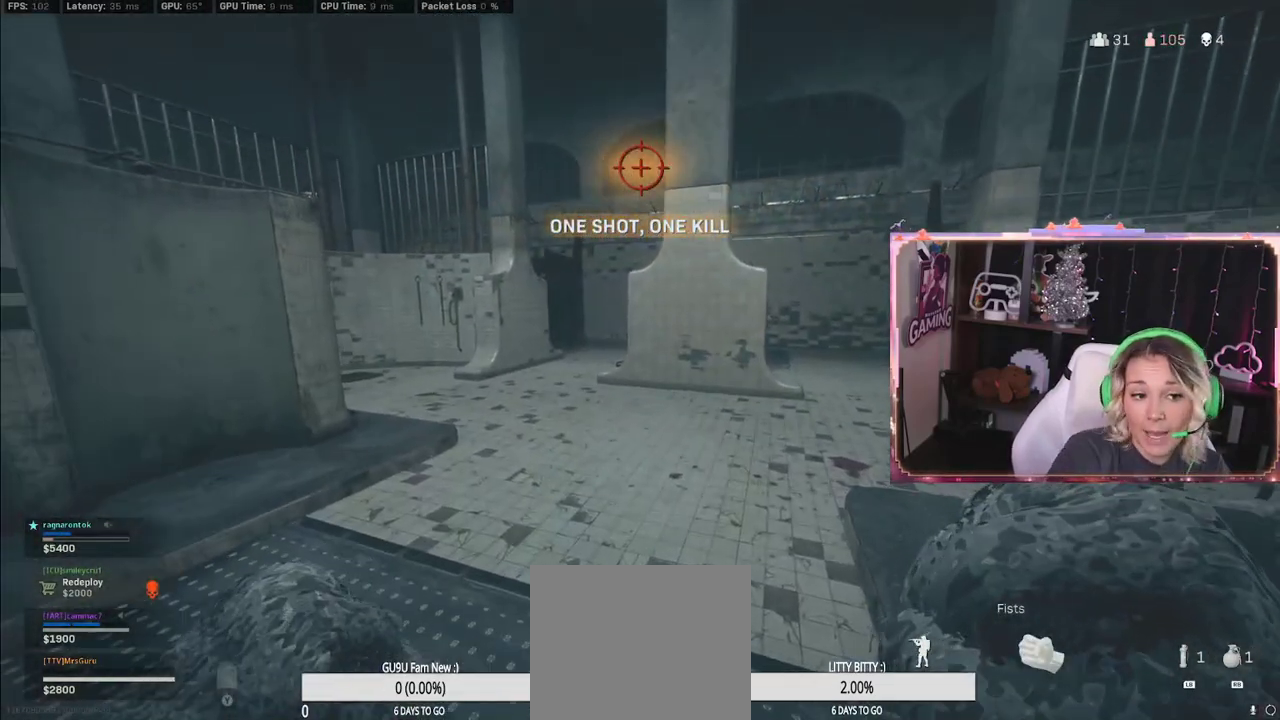
{"buttons": [], "left_stick": "center", "right_stick": "center", "events": []}
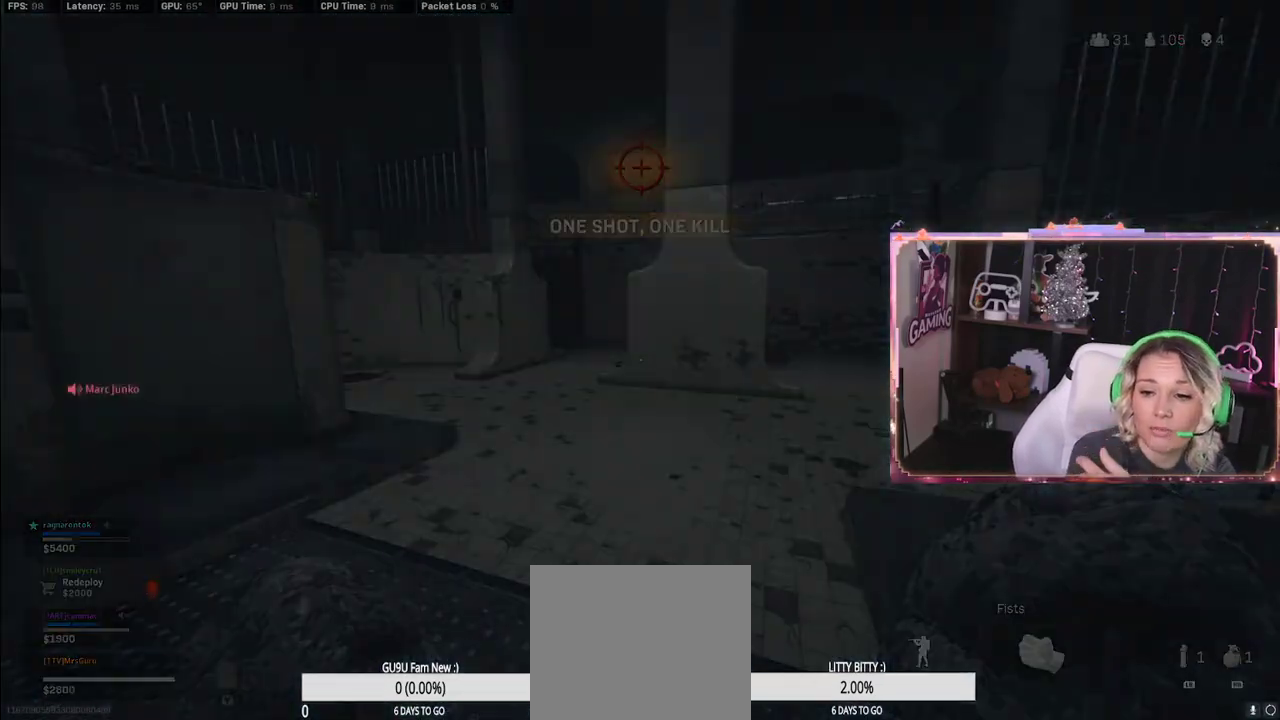
{"buttons": [], "left_stick": "center", "right_stick": "center", "events": []}
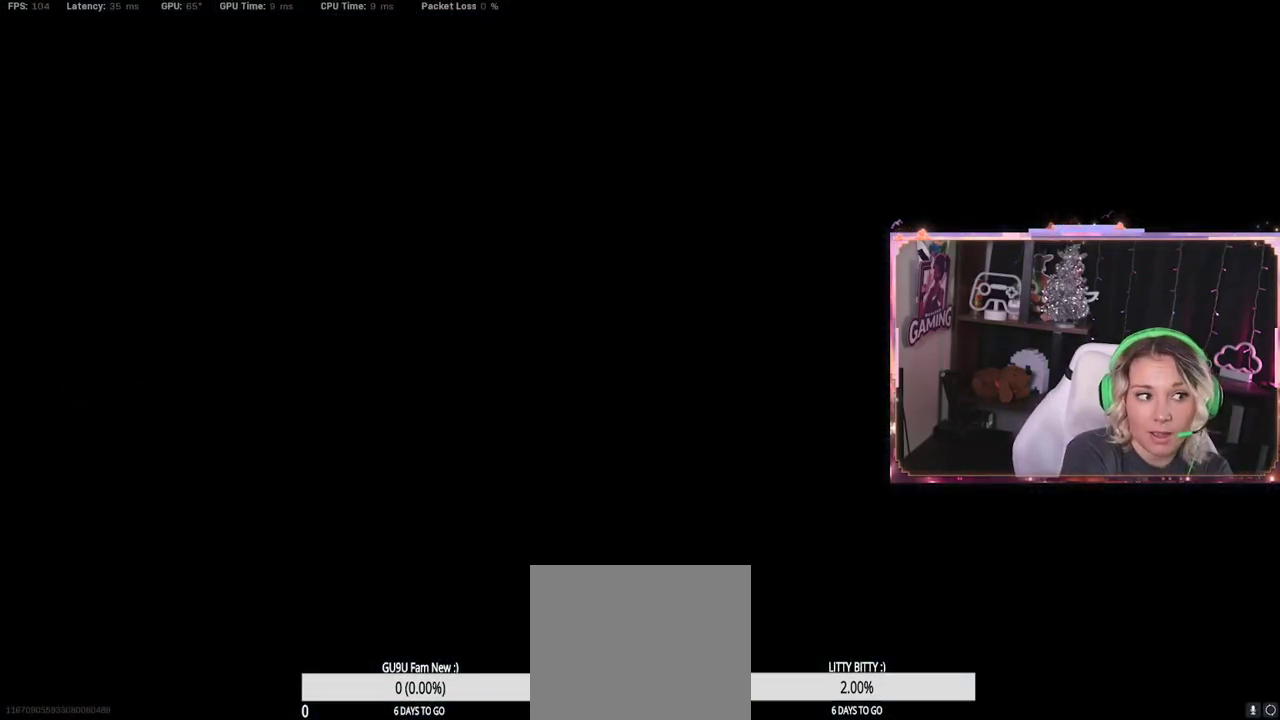
{"buttons": [], "left_stick": "center", "right_stick": "center", "events": []}
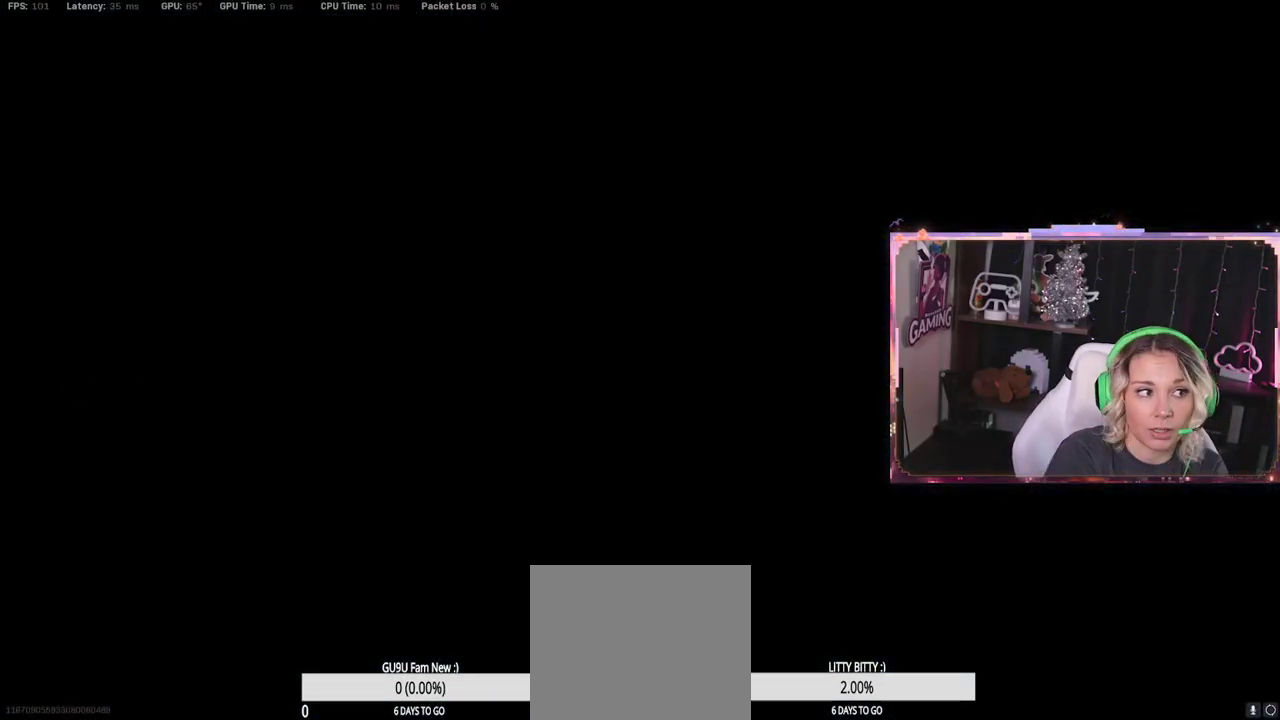
{"buttons": [], "left_stick": "center", "right_stick": "center", "events": []}
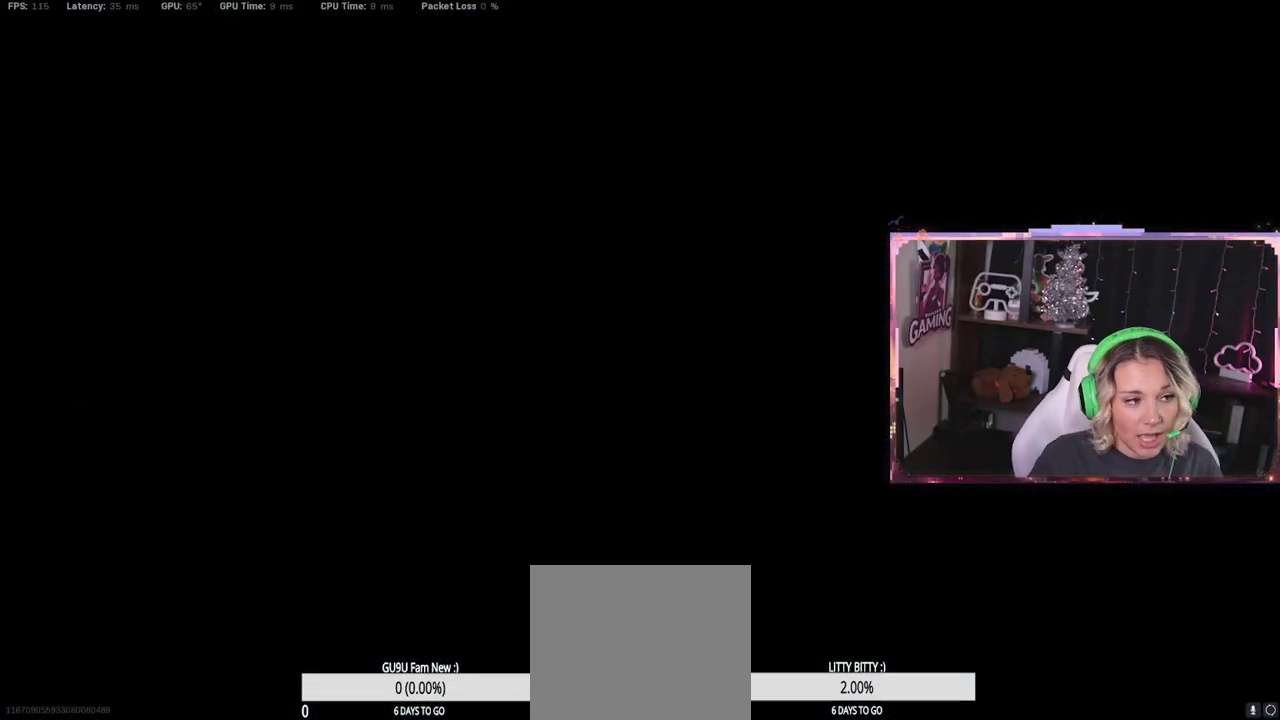
{"buttons": [], "left_stick": "up", "right_stick": "center", "events": [[133, "left_stick", "up-right"], [333, "left_stick", "up"]]}
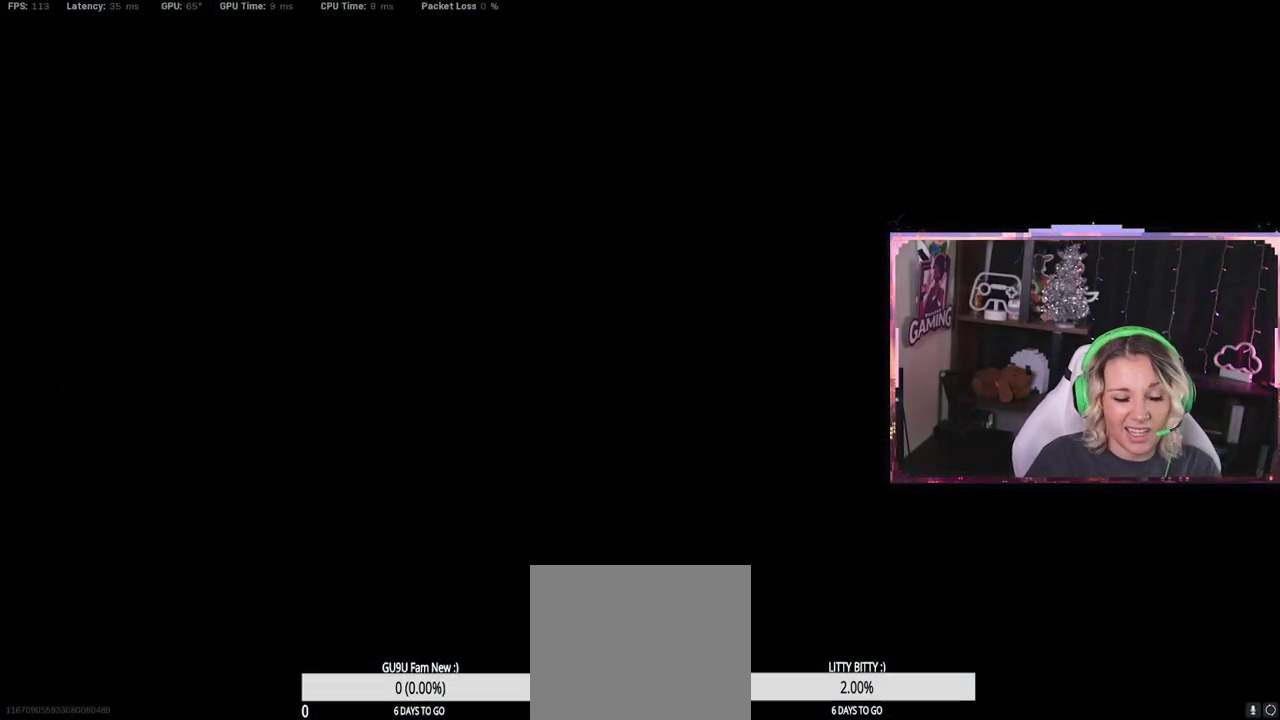
{"buttons": [], "left_stick": "up-left", "right_stick": "down-left", "events": [[117, "left_stick", "center"], [117, "right_stick", "down-left"], [167, "left_stick", "left"], [483, "left_stick", "up-left"]]}
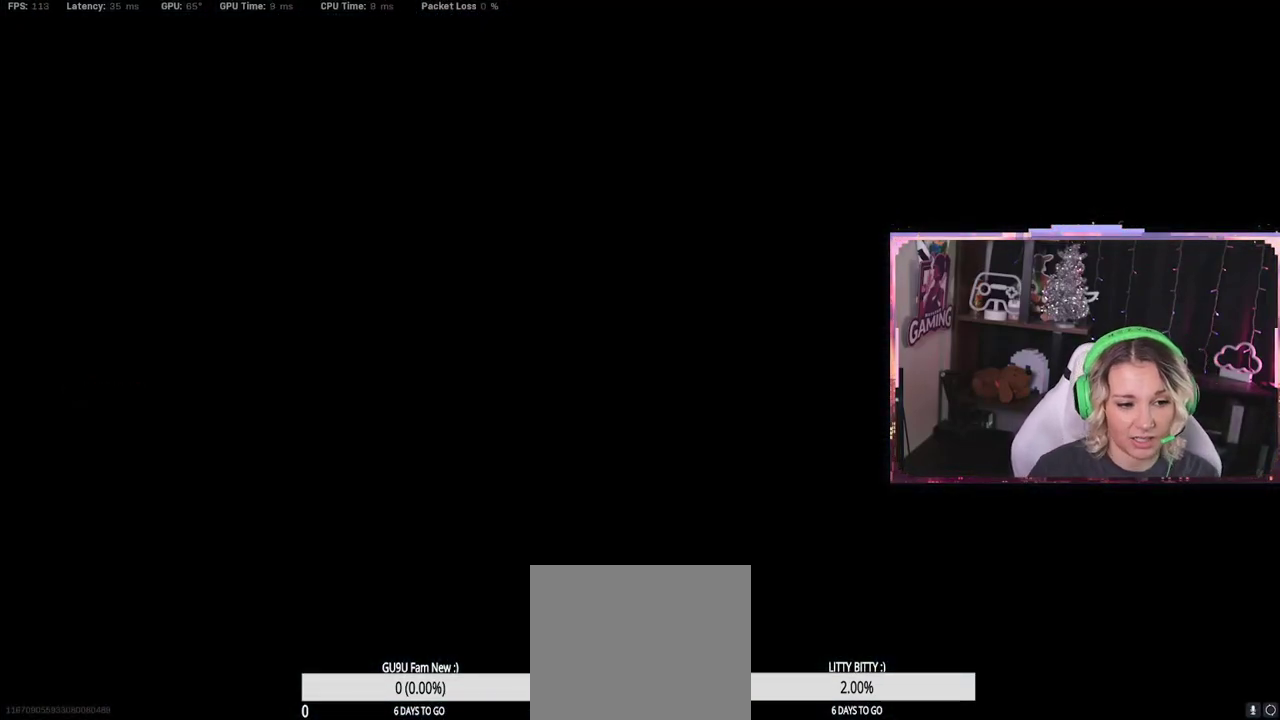
{"buttons": [], "left_stick": "center", "right_stick": "center", "events": [[267, "right_stick", "center"], [417, "left_stick", "center"]]}
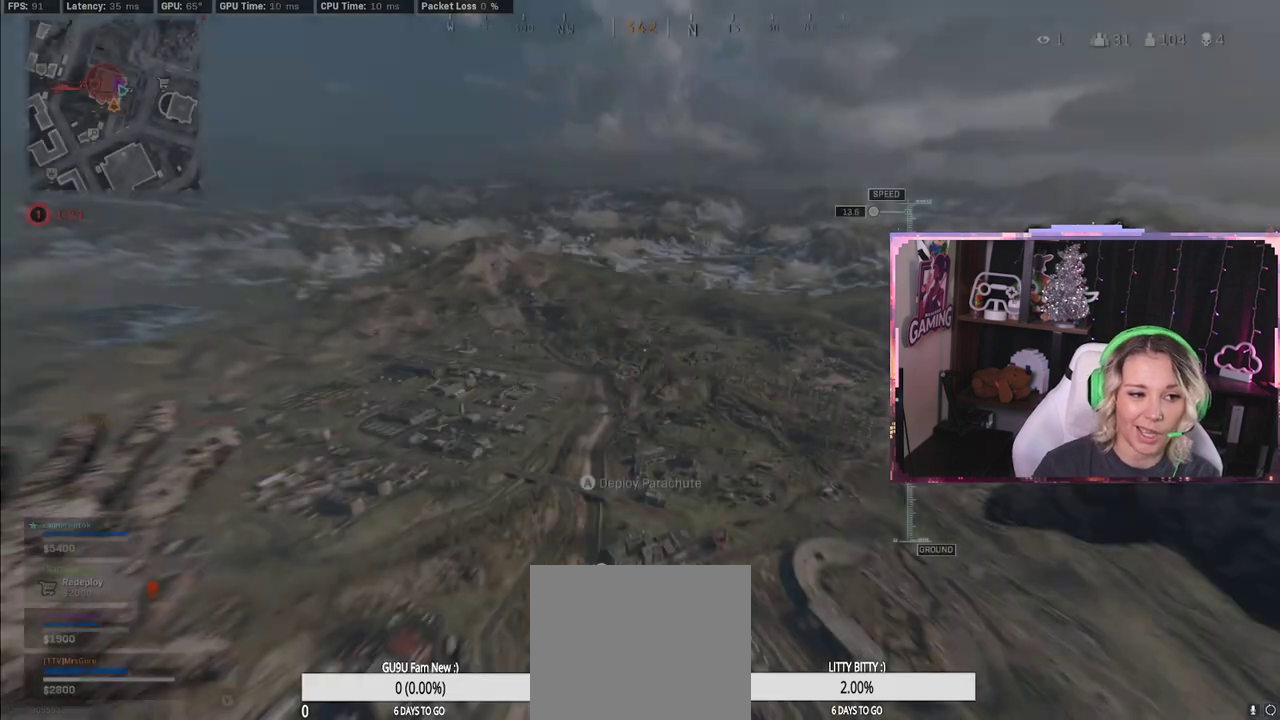
{"buttons": [], "left_stick": "up", "right_stick": "down-left", "events": [[267, "left_stick", "up"], [383, "right_stick", "down-left"]]}
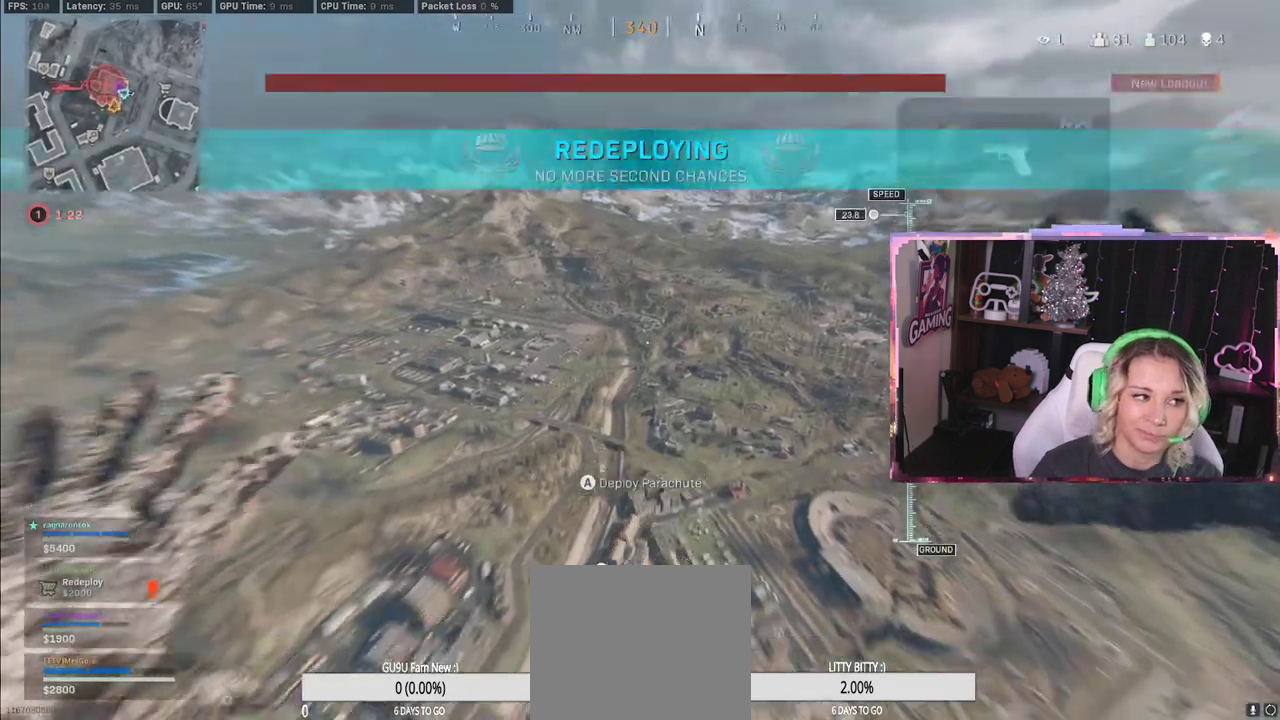
{"buttons": [], "left_stick": "up", "right_stick": "down-left", "events": []}
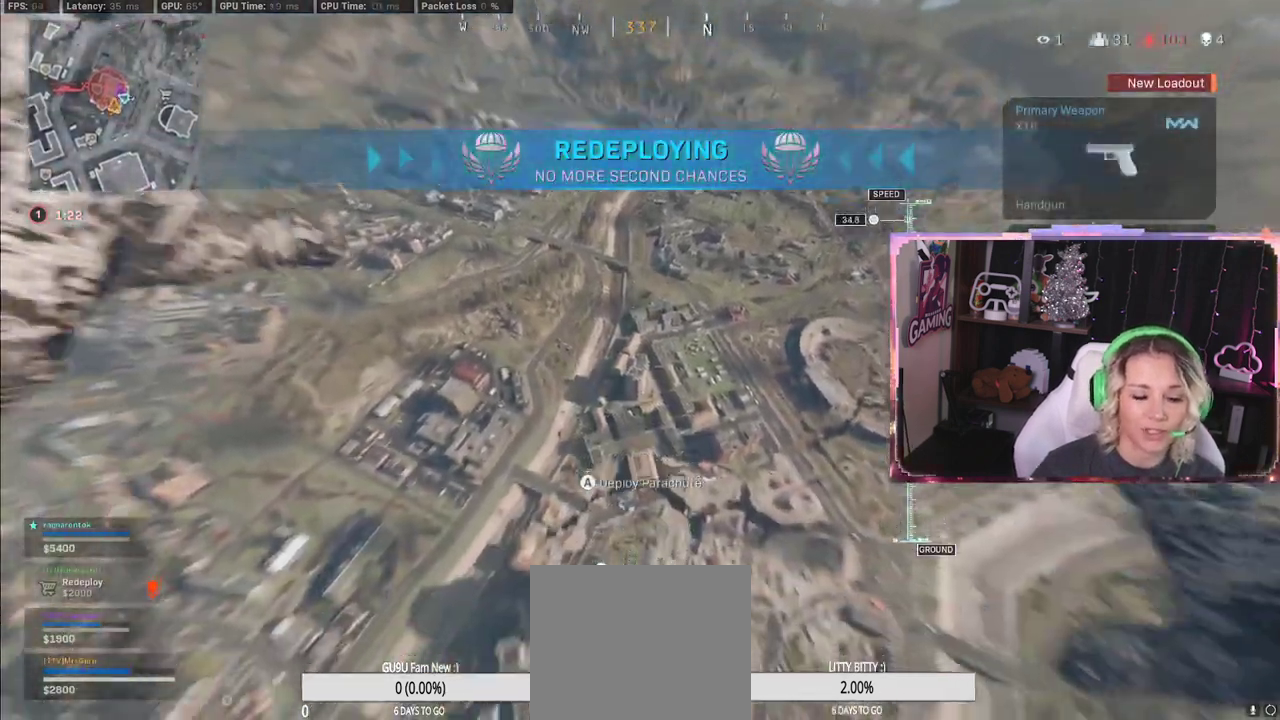
{"buttons": [], "left_stick": "up-right", "right_stick": "down-right", "events": [[150, "left_stick", "center"], [183, "right_stick", "down-right"], [417, "left_stick", "right"], [467, "left_stick", "up-right"]]}
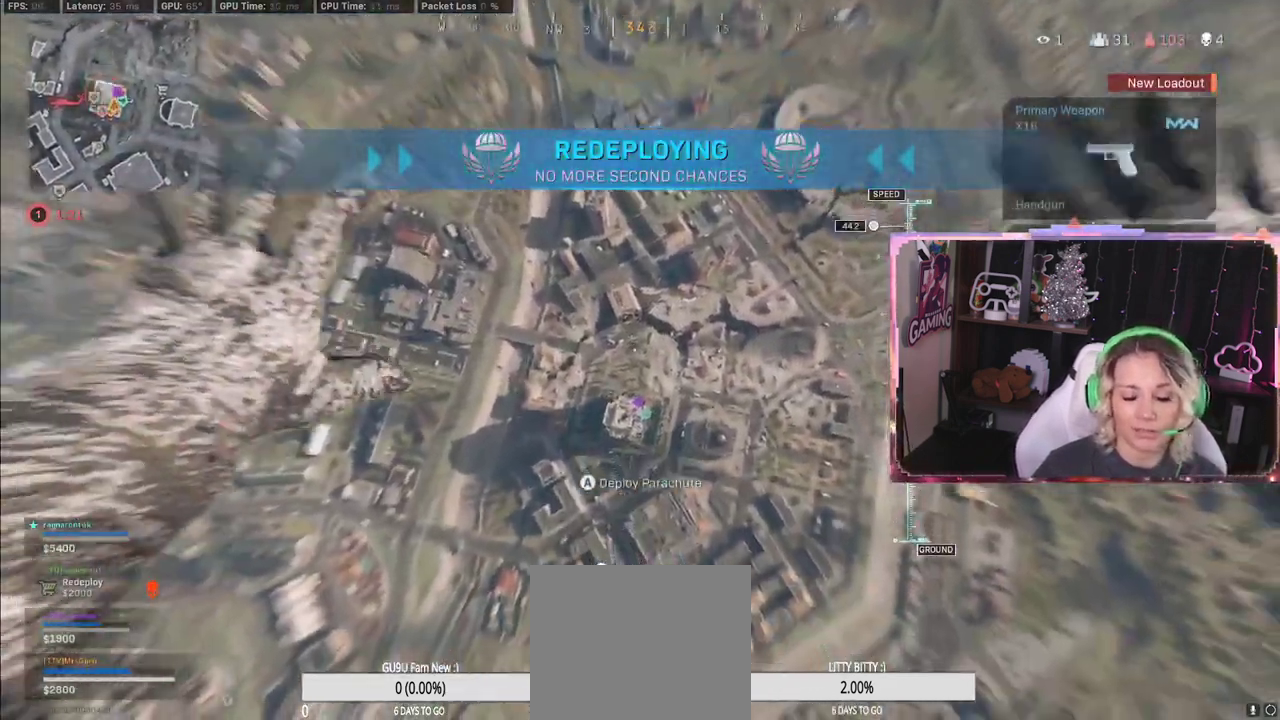
{"buttons": [], "left_stick": "up-right", "right_stick": "center", "events": [[417, "right_stick", "center"]]}
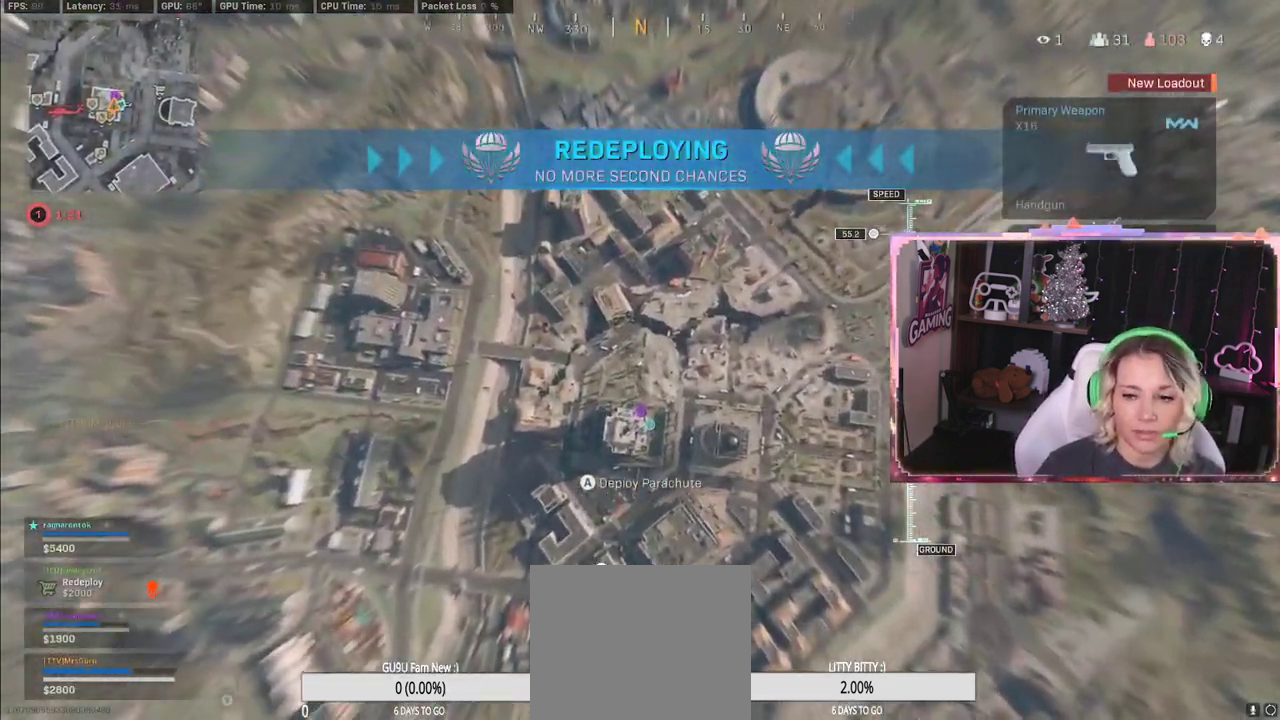
{"buttons": [], "left_stick": "up-right", "right_stick": "left", "events": [[67, "left_stick", "up"], [383, "left_stick", "up-right"], [467, "right_stick", "left"]]}
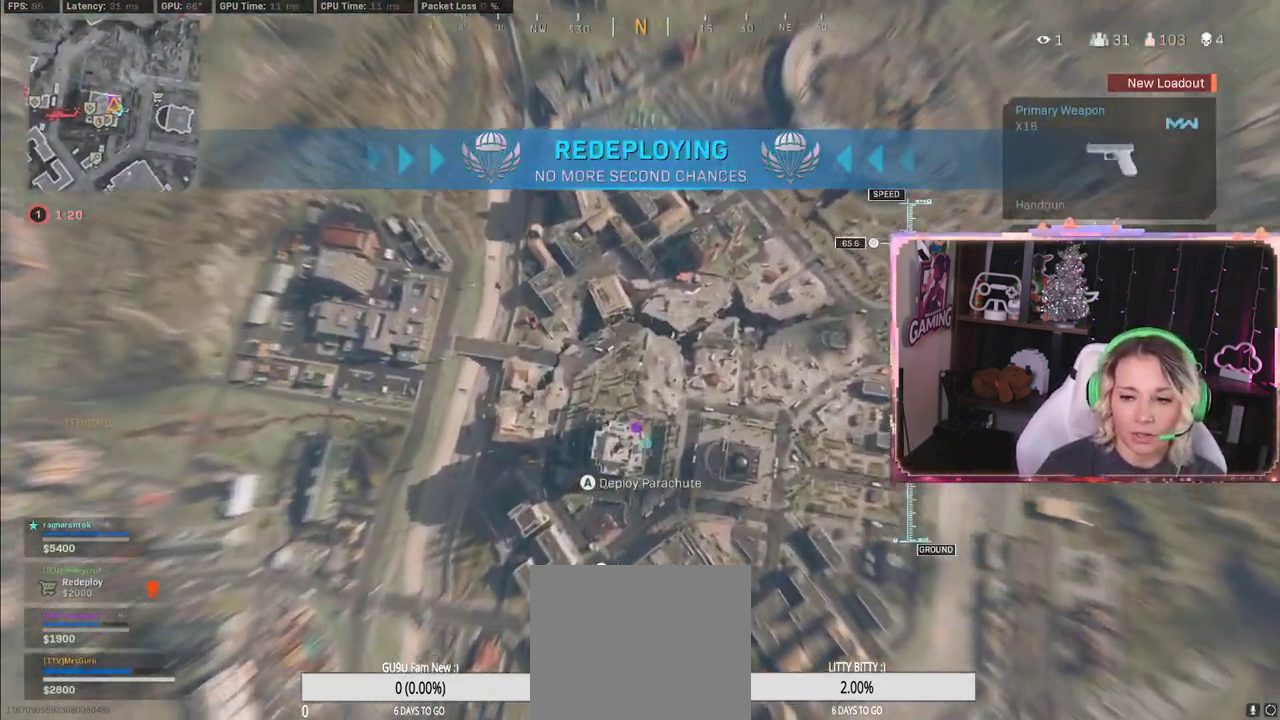
{"buttons": [], "left_stick": "up-right", "right_stick": "center", "events": [[167, "right_stick", "center"]]}
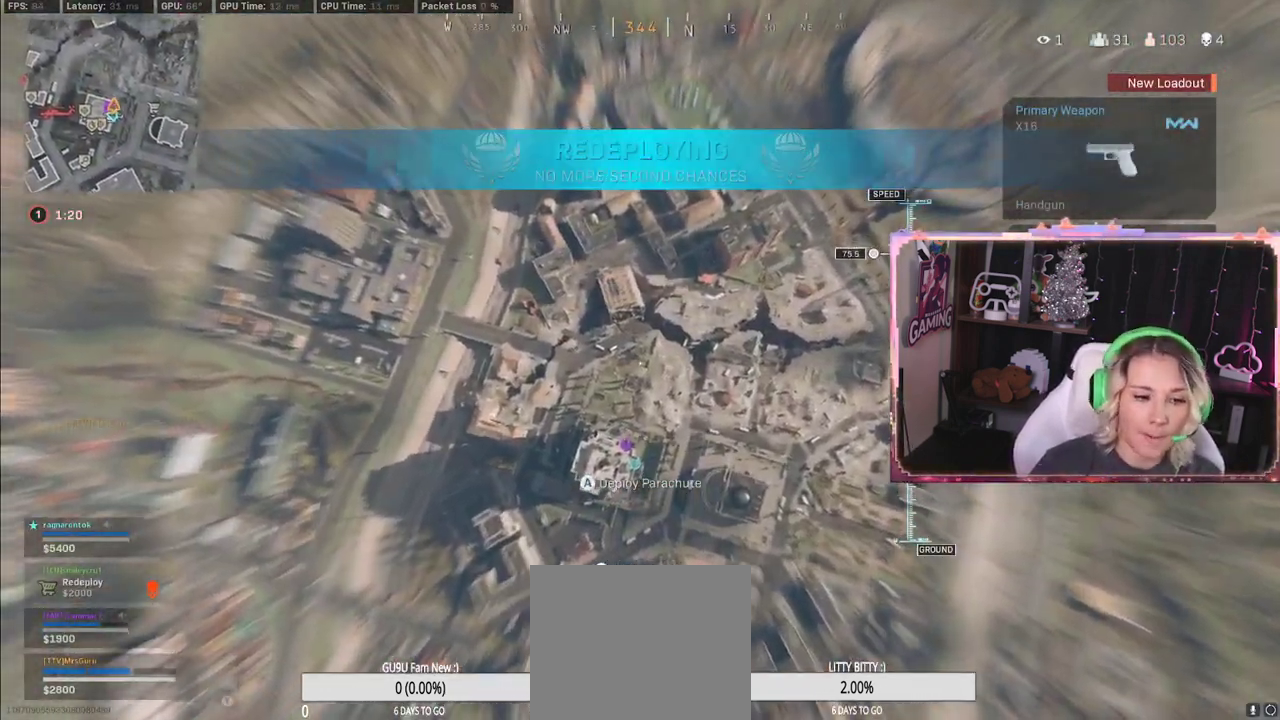
{"buttons": [], "left_stick": "right", "right_stick": "center", "events": [[167, "left_stick", "center"], [167, "right_stick", "down-right"], [467, "left_stick", "right"], [467, "right_stick", "center"]]}
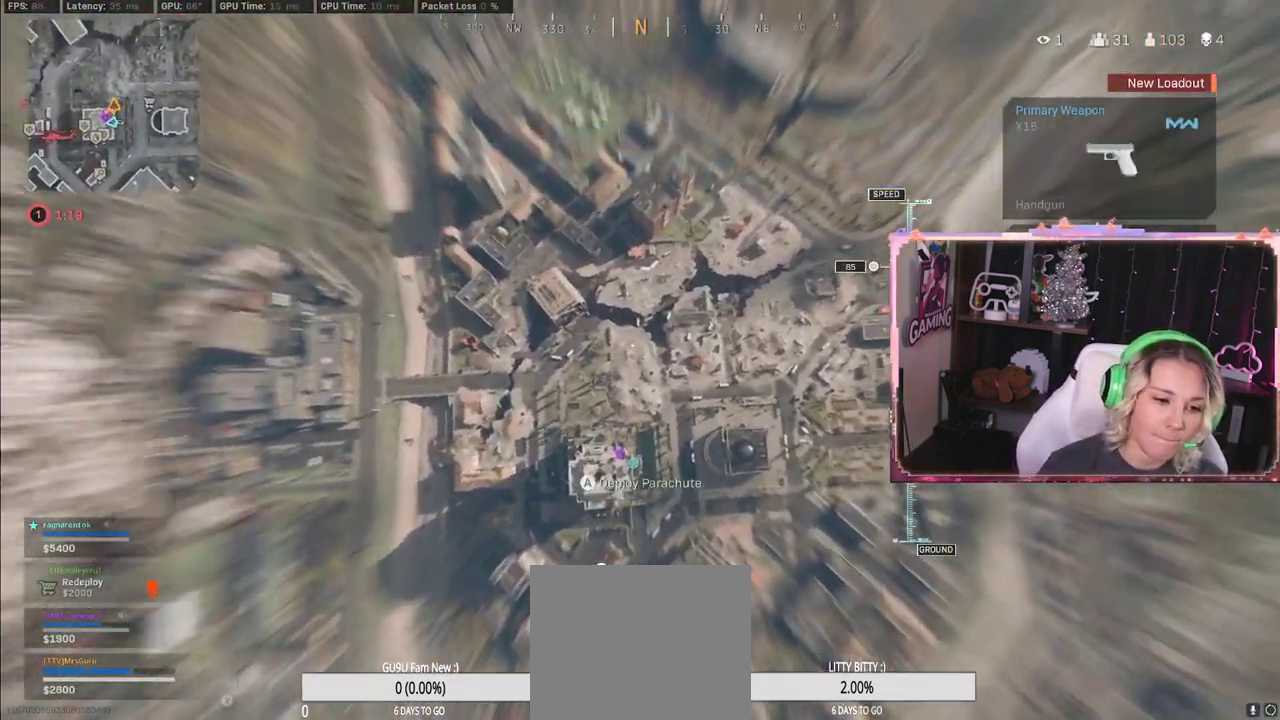
{"buttons": ["L3"], "left_stick": "up-right", "right_stick": "down-left", "events": [[150, "left_stick", "down-right"], [150, "right_stick", "left"], [383, "left_stick", "up-right"], [383, "right_stick", "down-left"], [467, "L3", "down"]]}
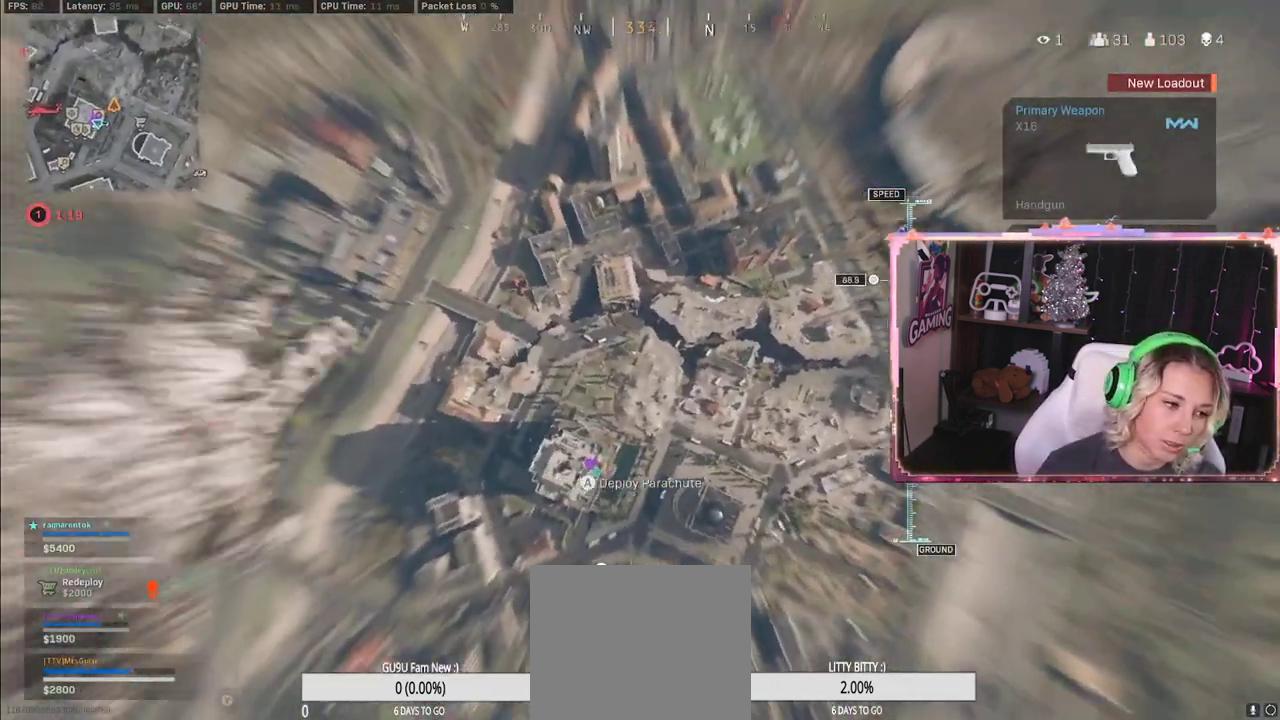
{"buttons": [], "left_stick": "down-right", "right_stick": "down-left", "events": [[217, "L3", "up"], [267, "left_stick", "down-right"]]}